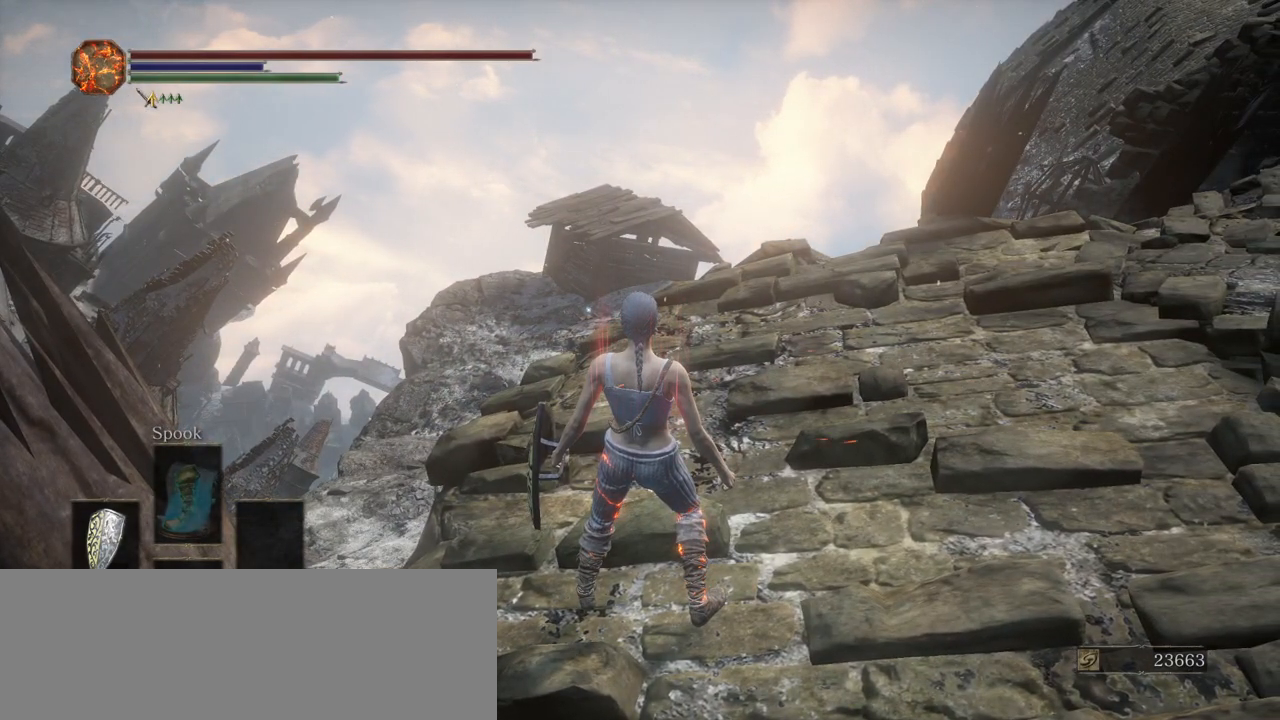
Gameplay with keyboard; each line is a JSON object with the keys held at the frame after it. "events" lists presses ("down") and releases ("up") of ".", "/", "0", "1", "2", "3", "4", "5", "6", "7", "8", "9", "a", "alt_l", "alt_r", "b", "backslash", "backspace", "c", "caps_lock", "comma", "ctrl_l", "ctrl_r", "d", "down", "e", "equals", "escape", "f", "f1", "f10", "f11", "f12", "f2", "f3", "f4", "f5", "f6", "f7", "f8", "f9", "g", "h", "i", "j", "k", "l", "lbracket", "left", "m", "minus", "n", "o", "p", "q", "quote", "r", "rbracket", "return", "right", "s", "semicolon", "shift_l", "shift_r", "space", "super", "t", "tab", "tilde", "u", "up", "v", "w", "x", "y" and "z" between this image and that frame as [ms after this image, input, new state], when the widget could be followed in between. No other keys are recorded. Mouse input is not recorded.
{"keys": [], "events": []}
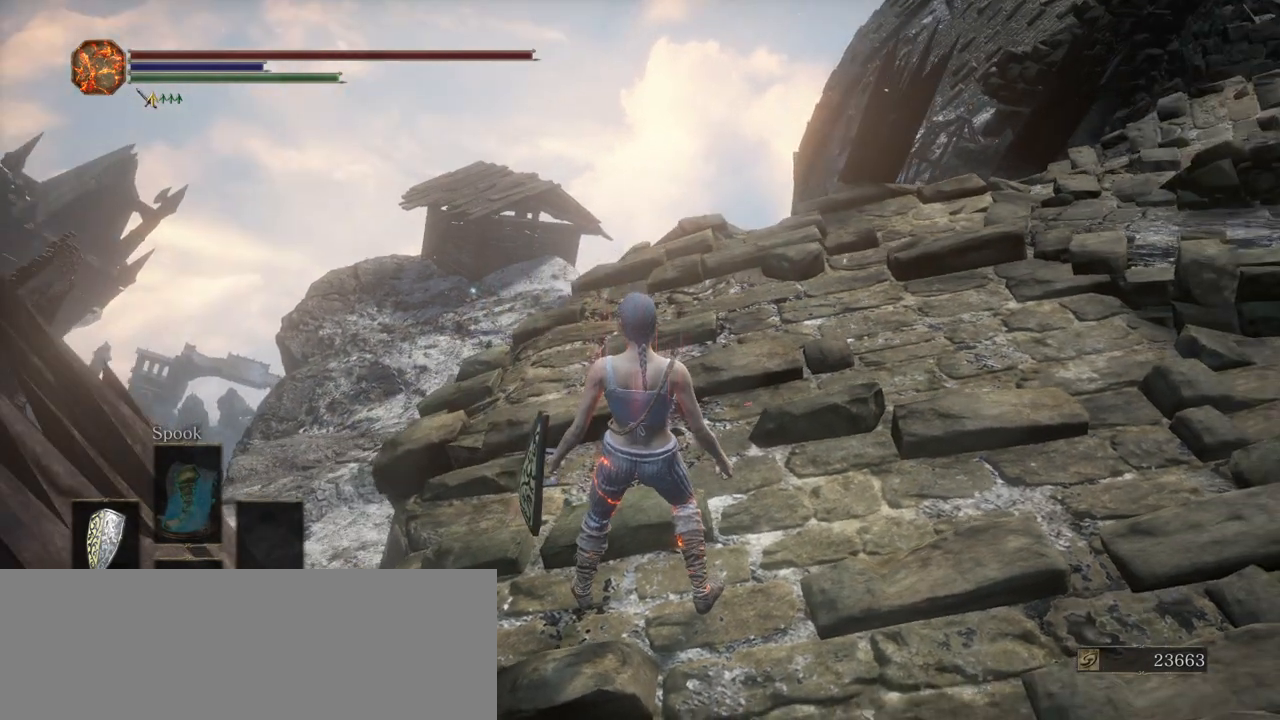
{"keys": ["s"], "events": [[417, "s", "down"]]}
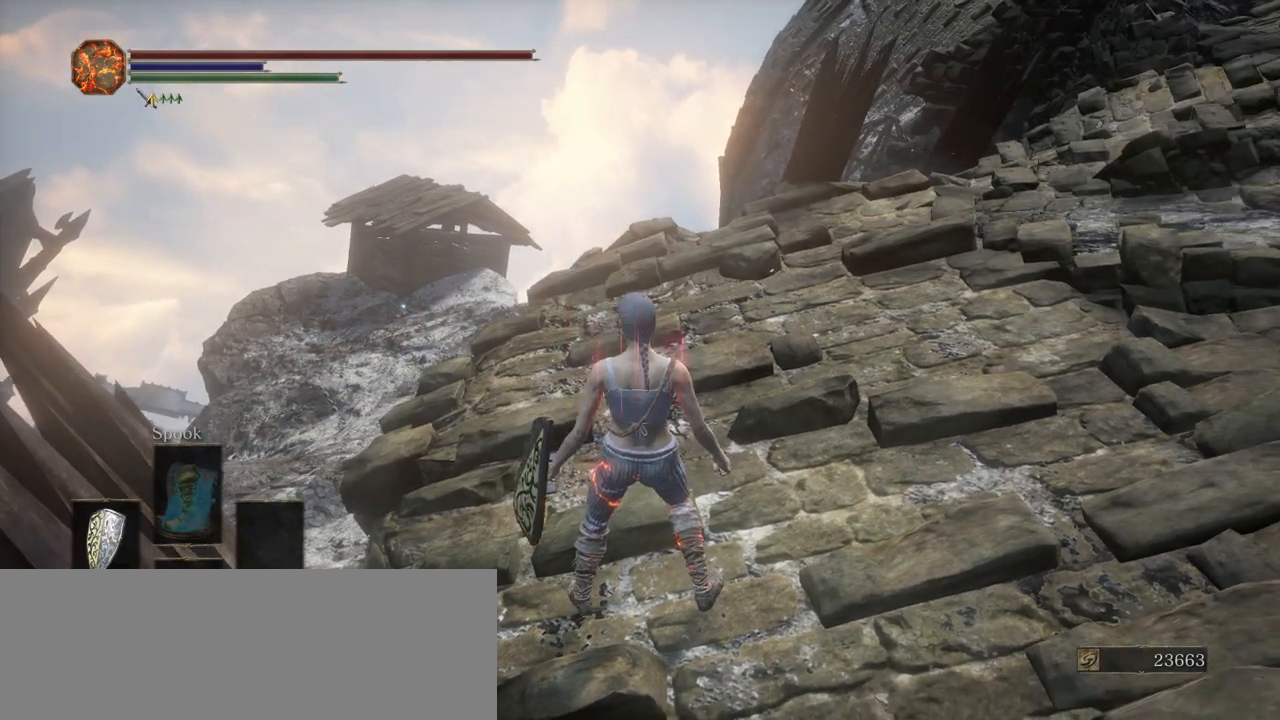
{"keys": ["shift_l", "w"], "events": [[100, "d", "down"], [150, "s", "up"], [333, "shift_l", "down"], [333, "w", "down"], [483, "d", "up"]]}
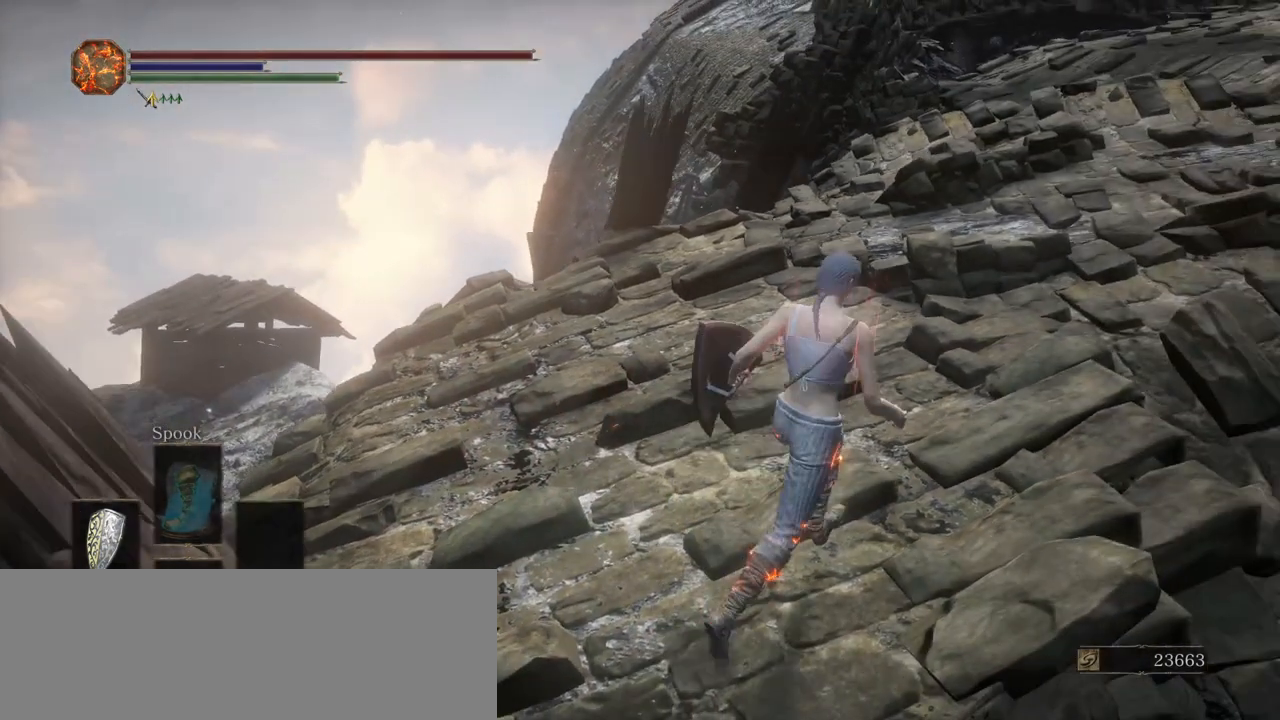
{"keys": ["shift_l", "w"], "events": []}
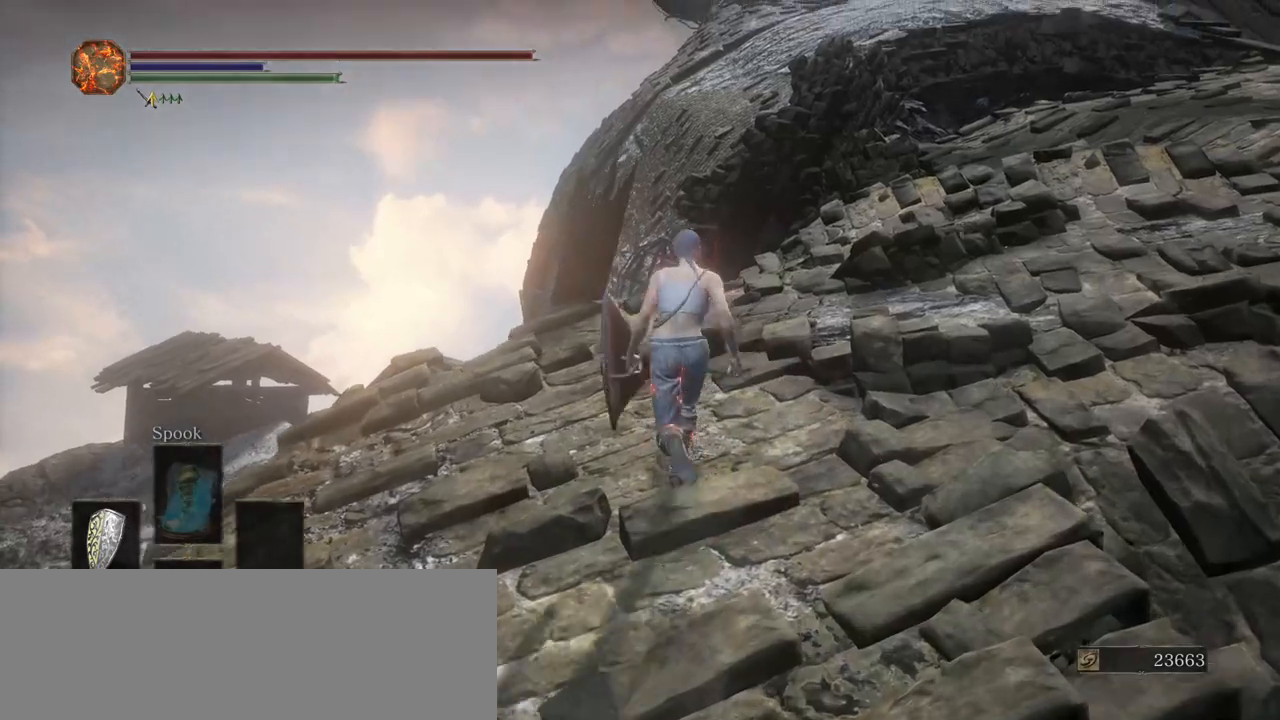
{"keys": ["shift_l", "w"], "events": []}
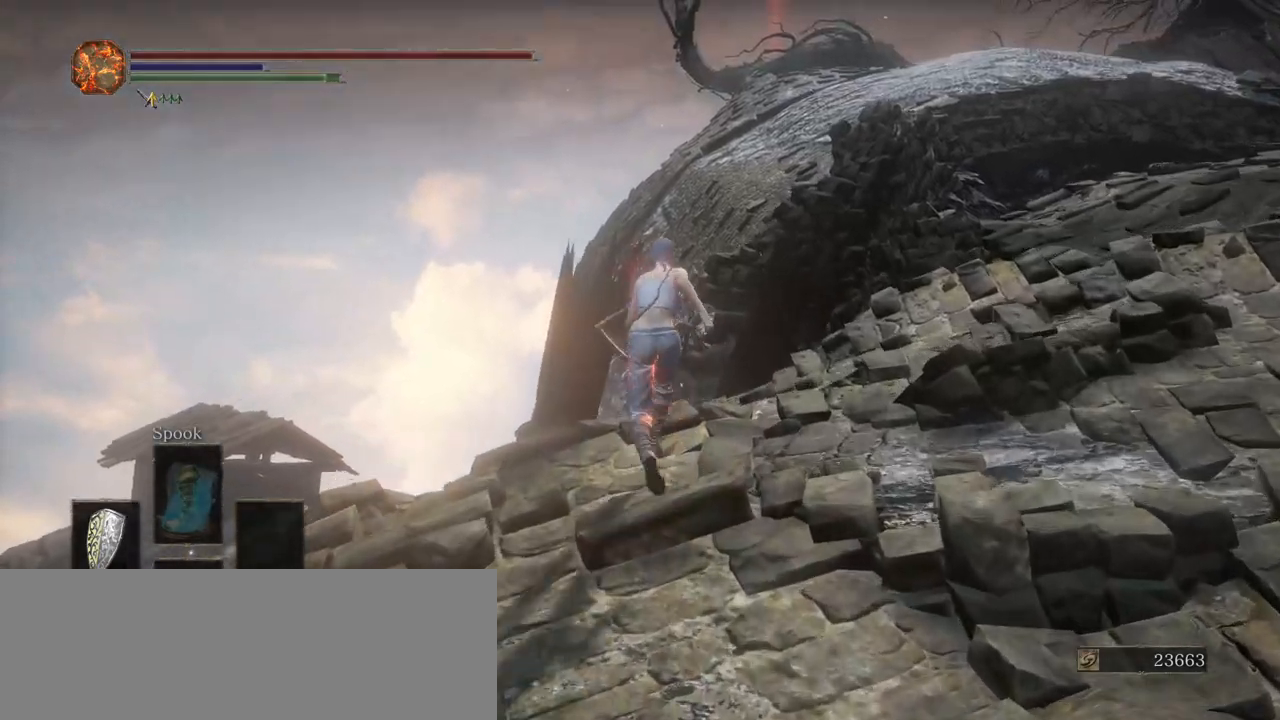
{"keys": ["shift_l", "w"], "events": []}
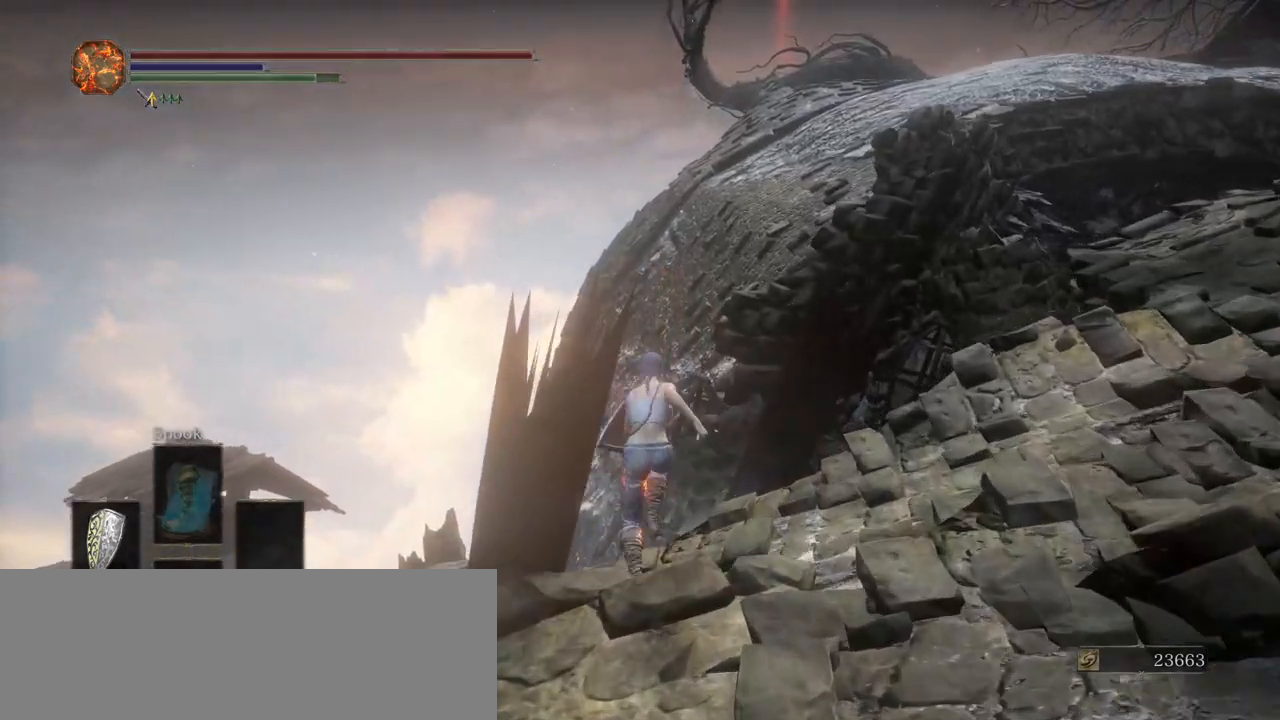
{"keys": ["shift_l", "w"], "events": [[67, "space", "down"], [267, "space", "up"]]}
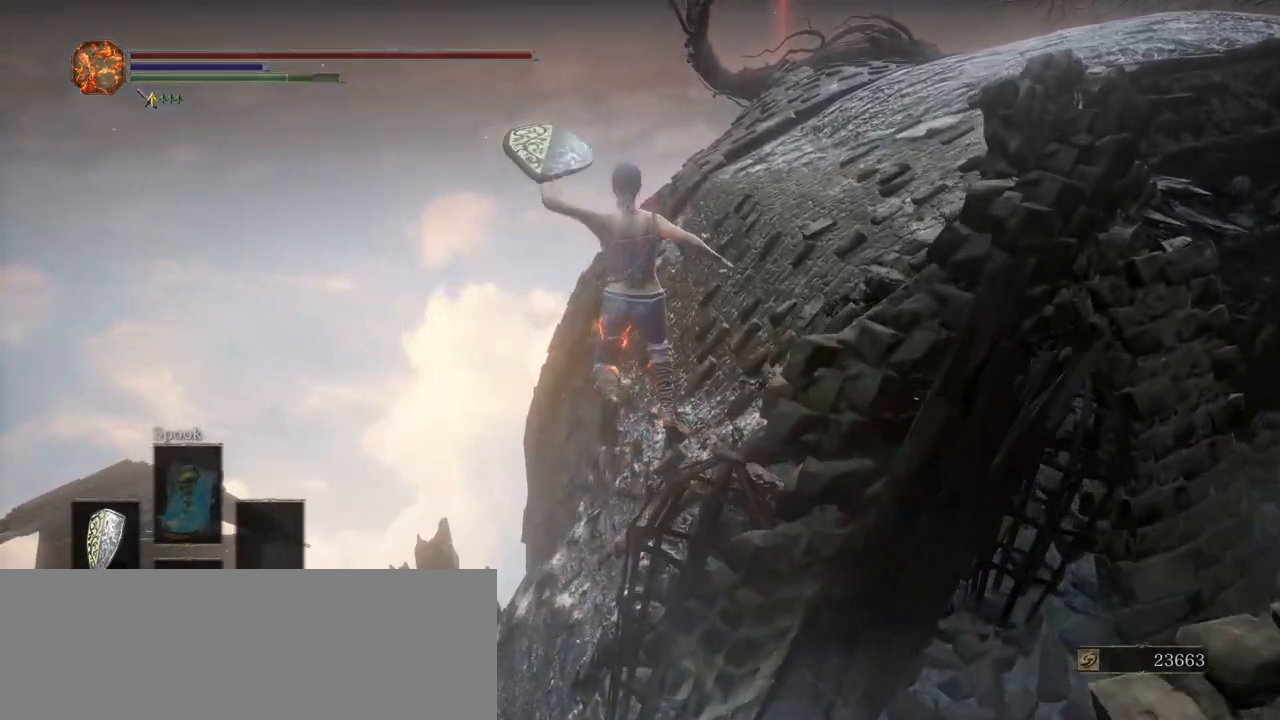
{"keys": ["d", "shift_l", "space", "w"], "events": [[317, "d", "down"], [467, "space", "down"]]}
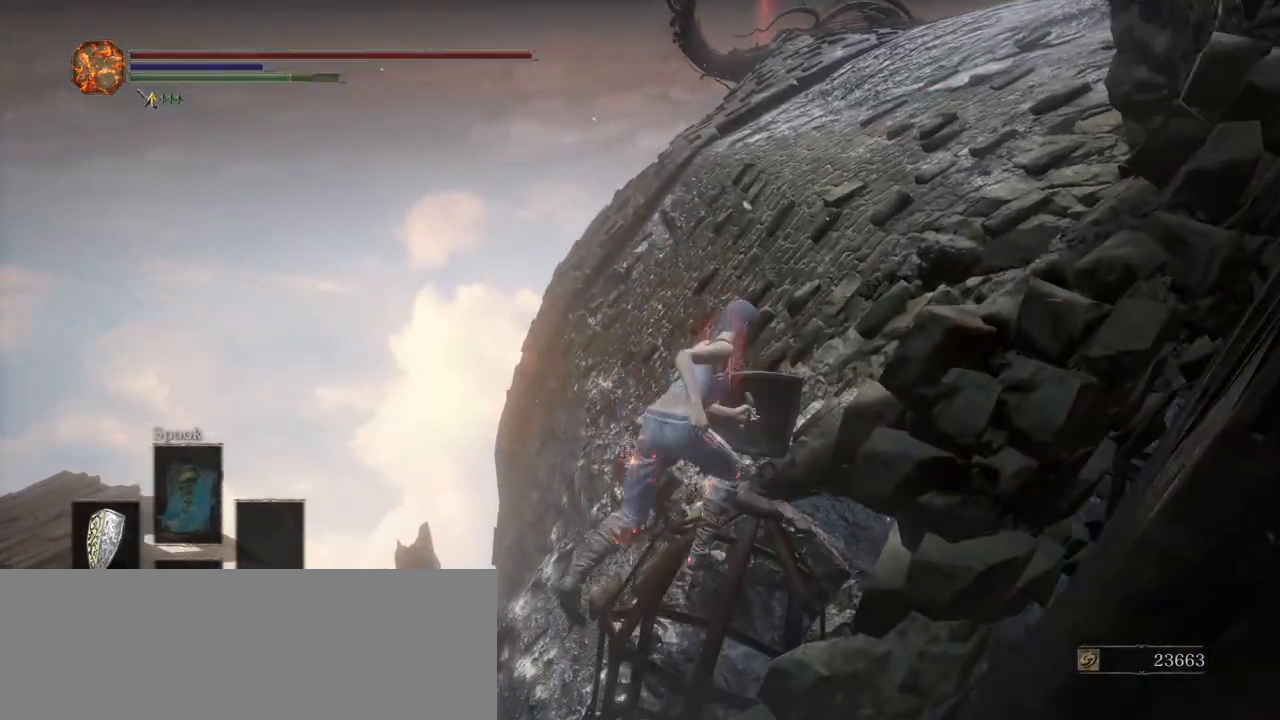
{"keys": [], "events": [[100, "space", "up"], [150, "space", "down"], [250, "space", "up"], [300, "space", "down"], [383, "d", "up"], [383, "shift_l", "up"], [383, "space", "up"], [383, "w", "up"]]}
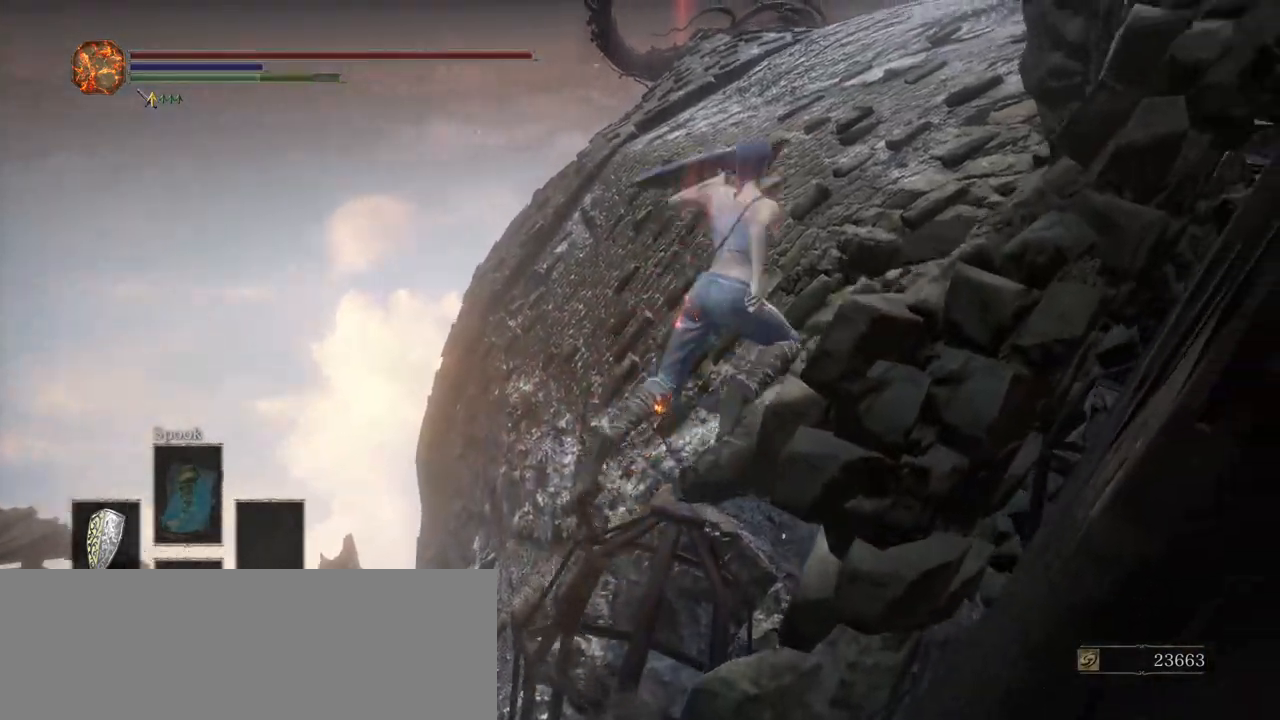
{"keys": [], "events": []}
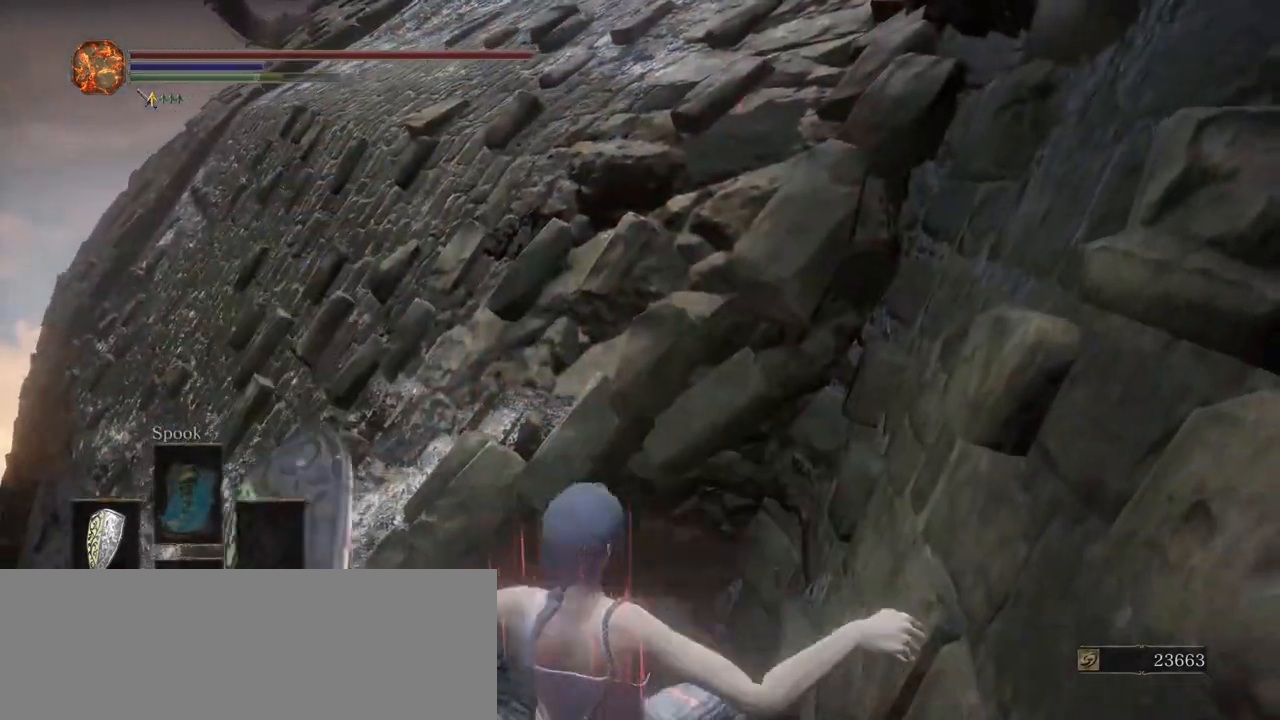
{"keys": [], "events": []}
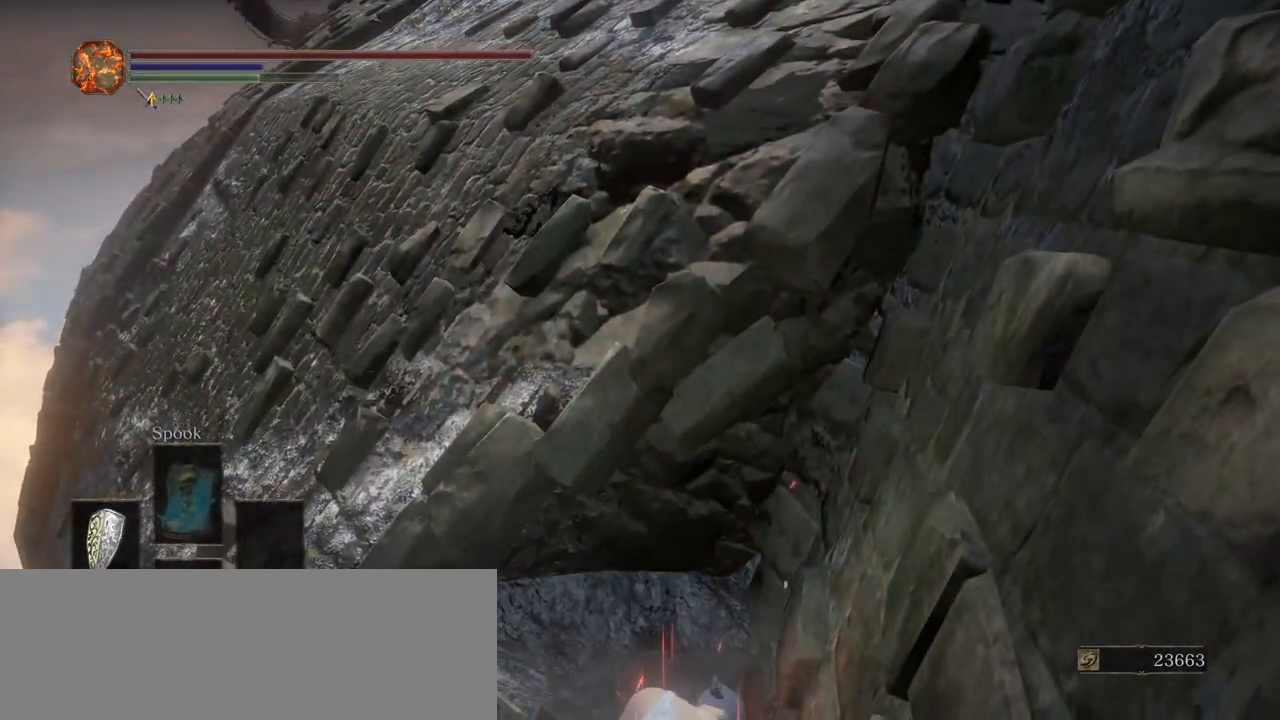
{"keys": [], "events": []}
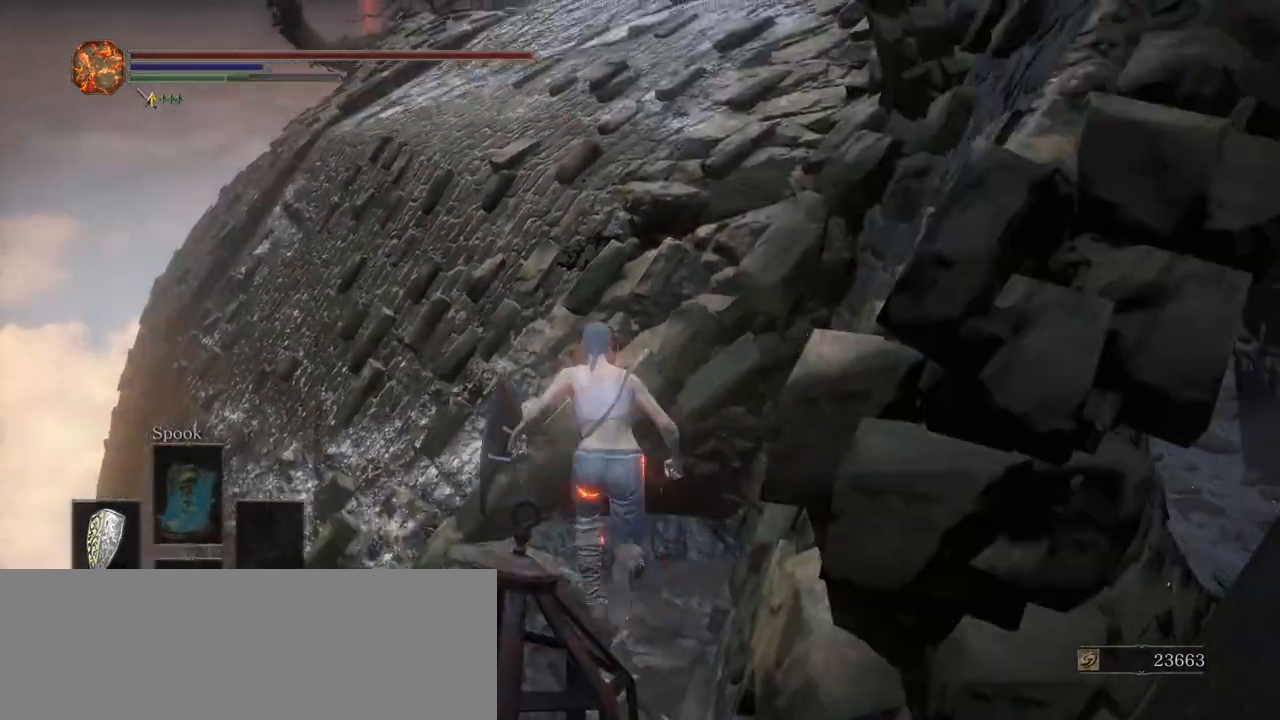
{"keys": [], "events": []}
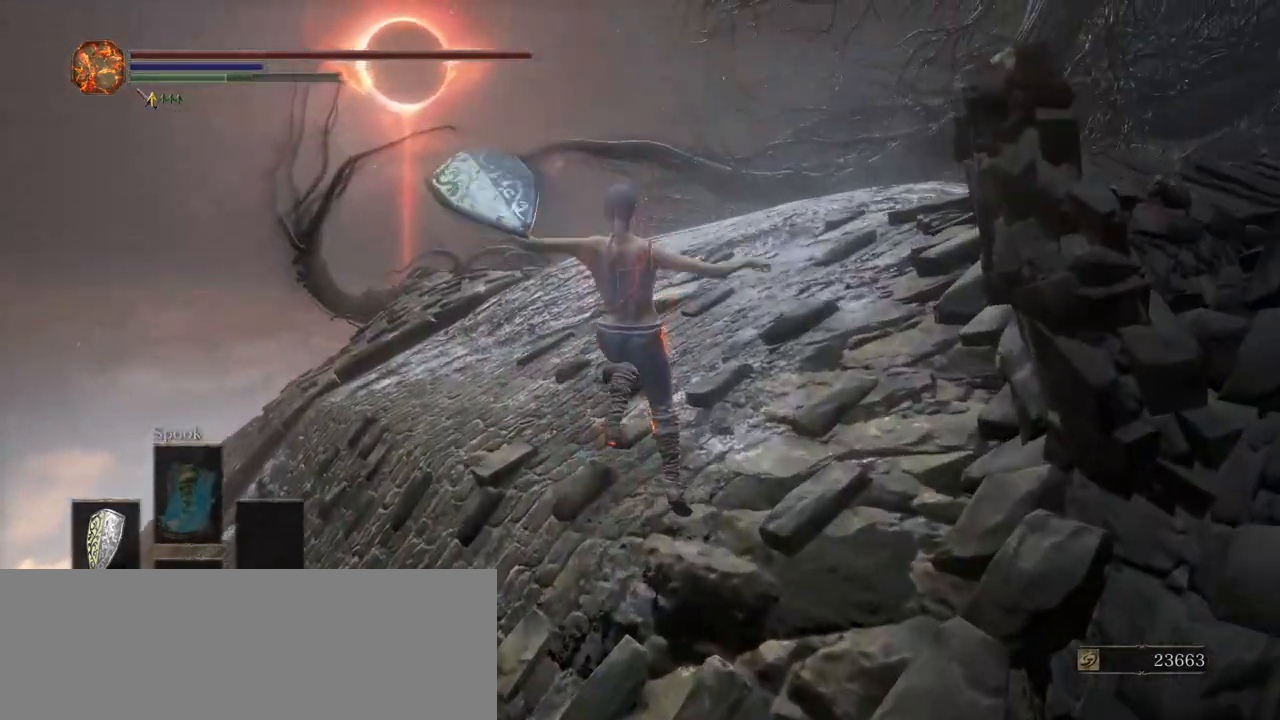
{"keys": [], "events": [[317, "f1", "down"], [417, "f1", "up"]]}
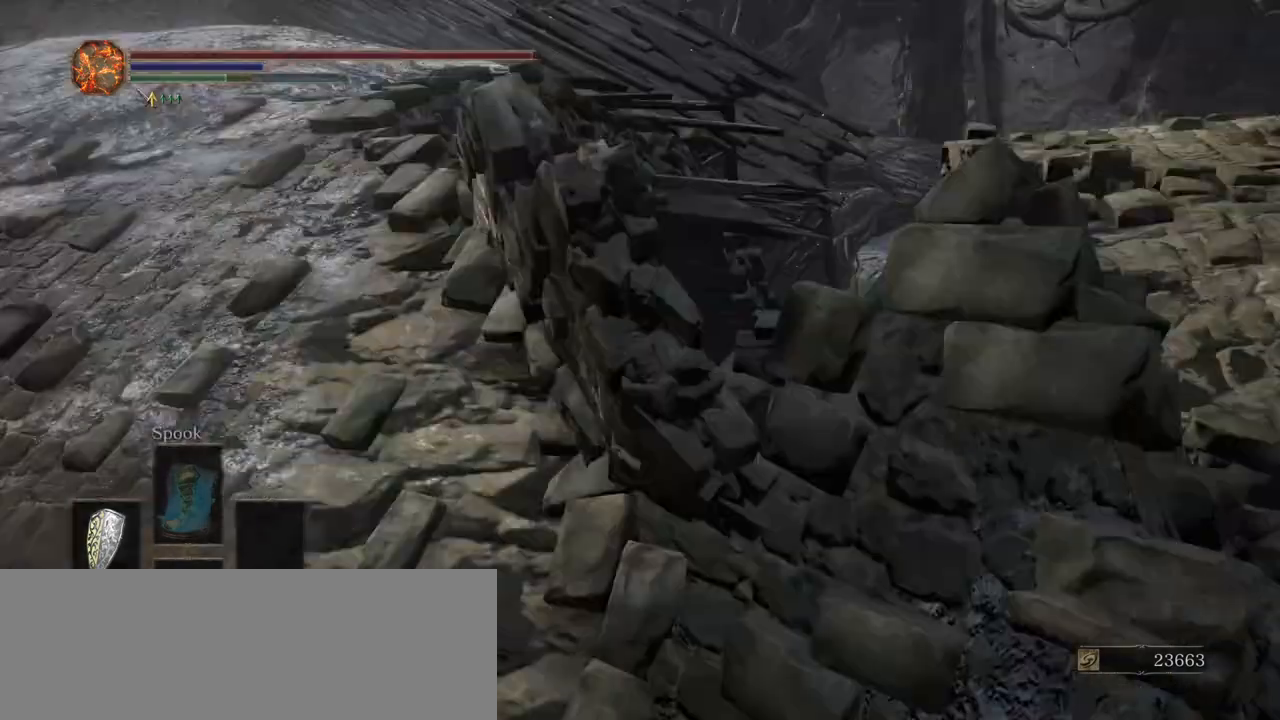
{"keys": [], "events": []}
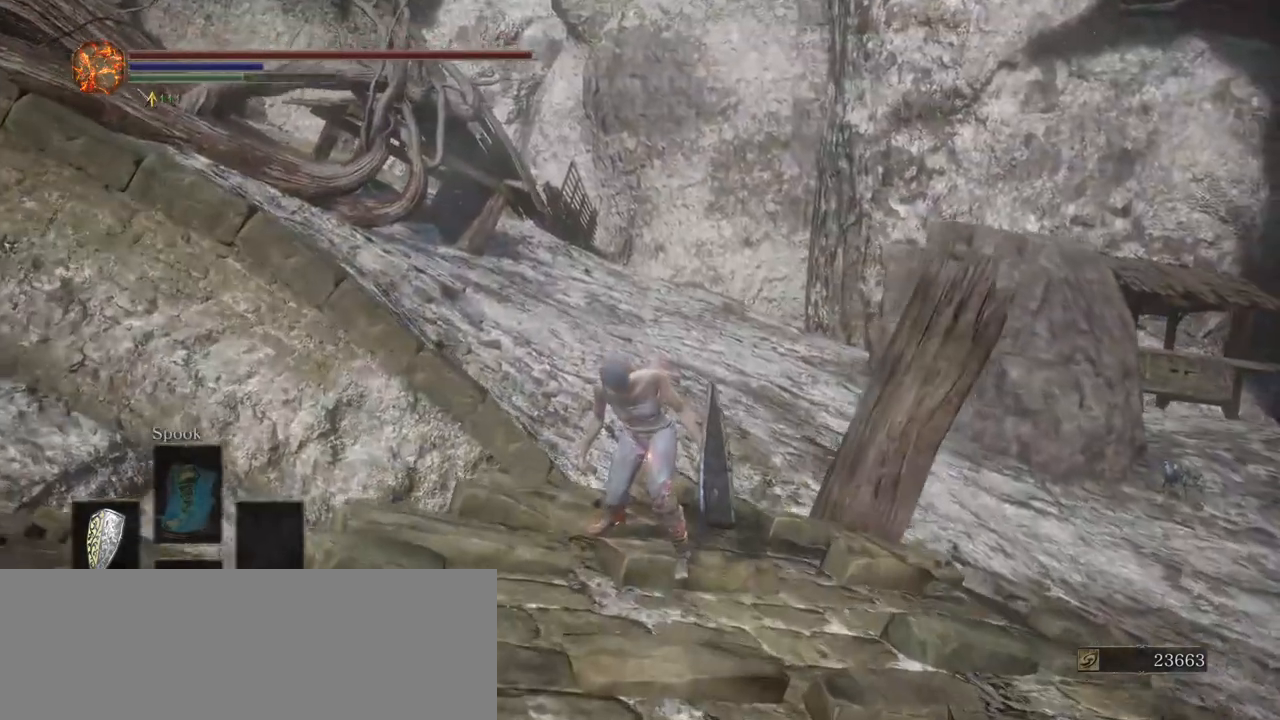
{"keys": [], "events": []}
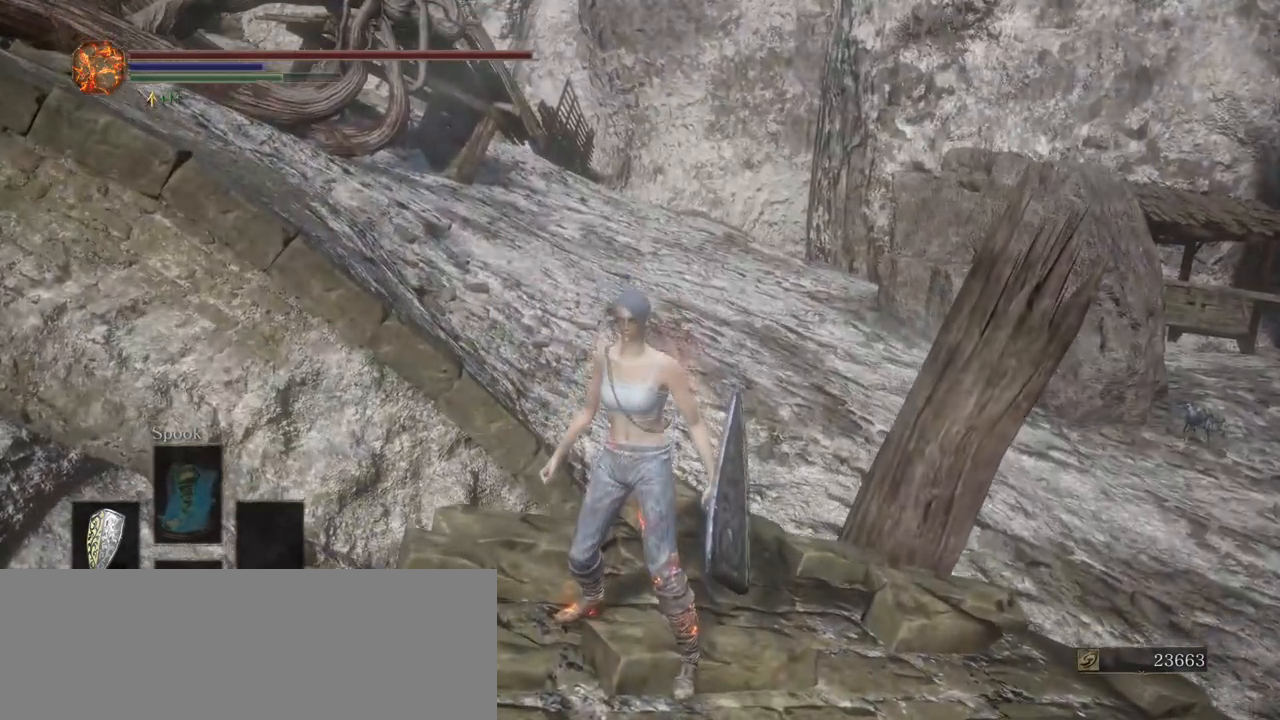
{"keys": [], "events": []}
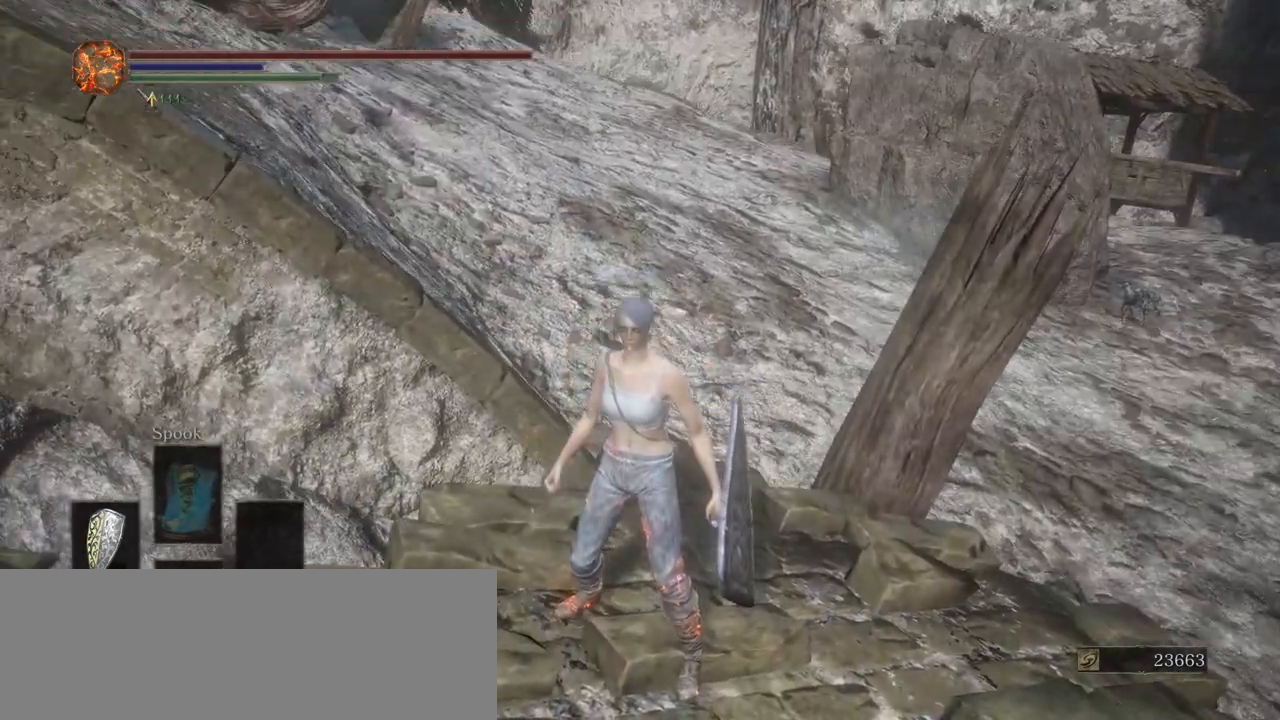
{"keys": [], "events": []}
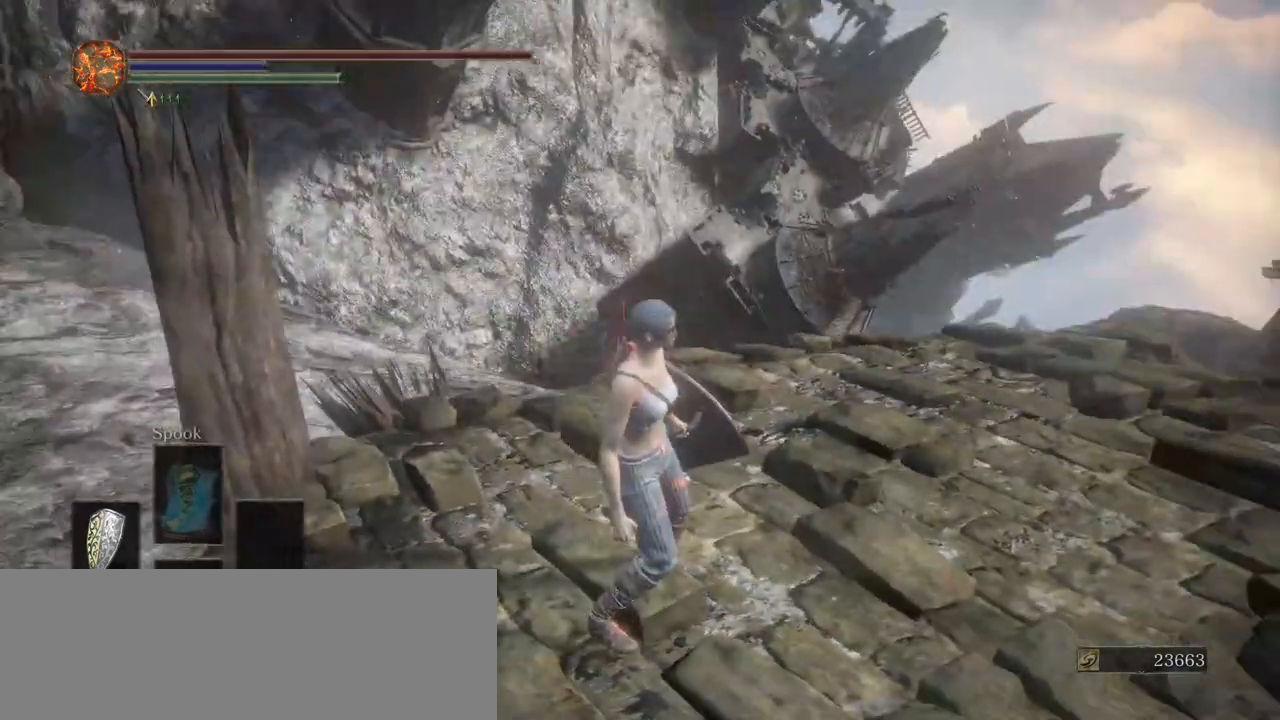
{"keys": [], "events": []}
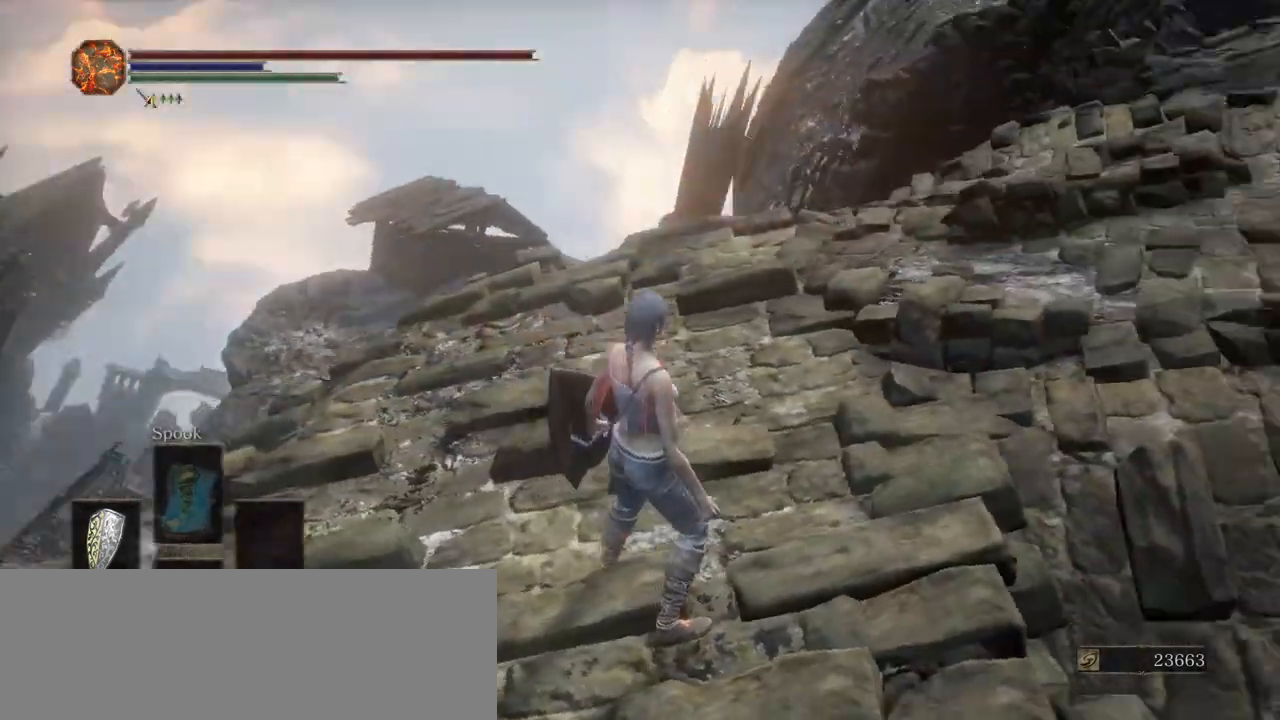
{"keys": ["a", "w"], "events": [[83, "s", "down"], [233, "d", "down"], [283, "s", "up"], [317, "d", "up"], [367, "w", "down"], [467, "a", "down"]]}
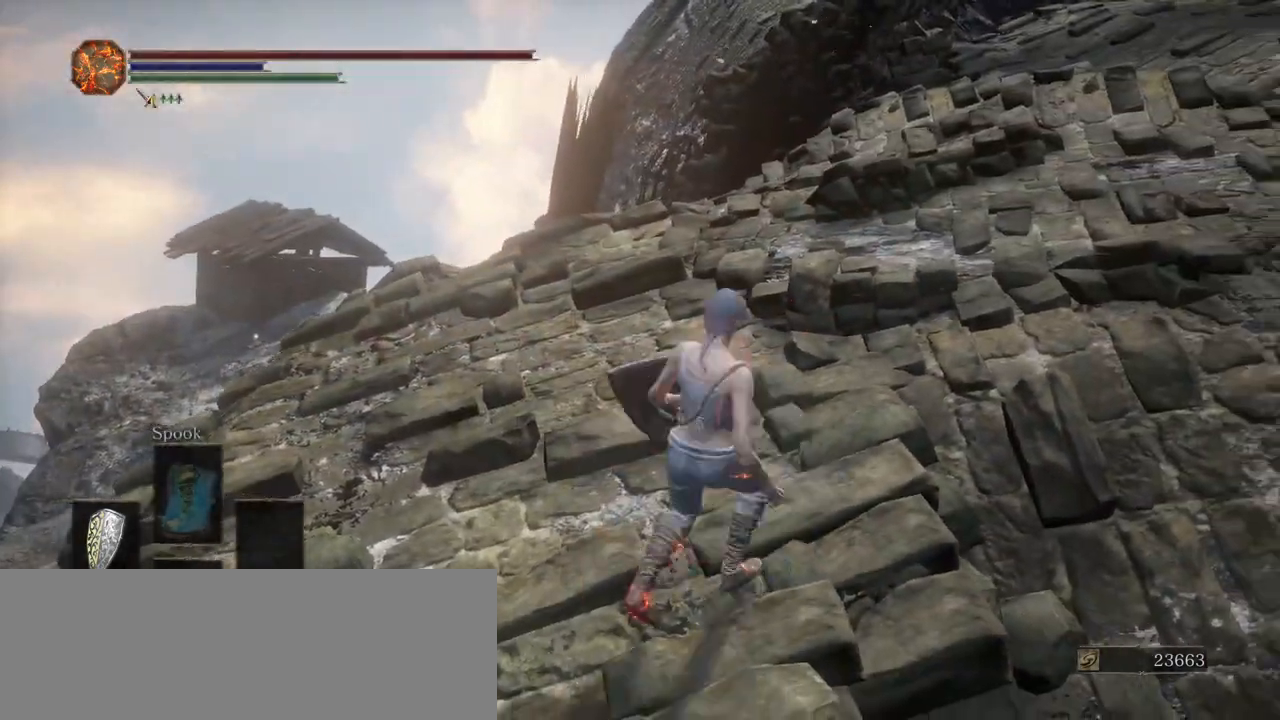
{"keys": [], "events": [[50, "w", "up"], [383, "w", "down"], [433, "w", "up"], [483, "a", "up"]]}
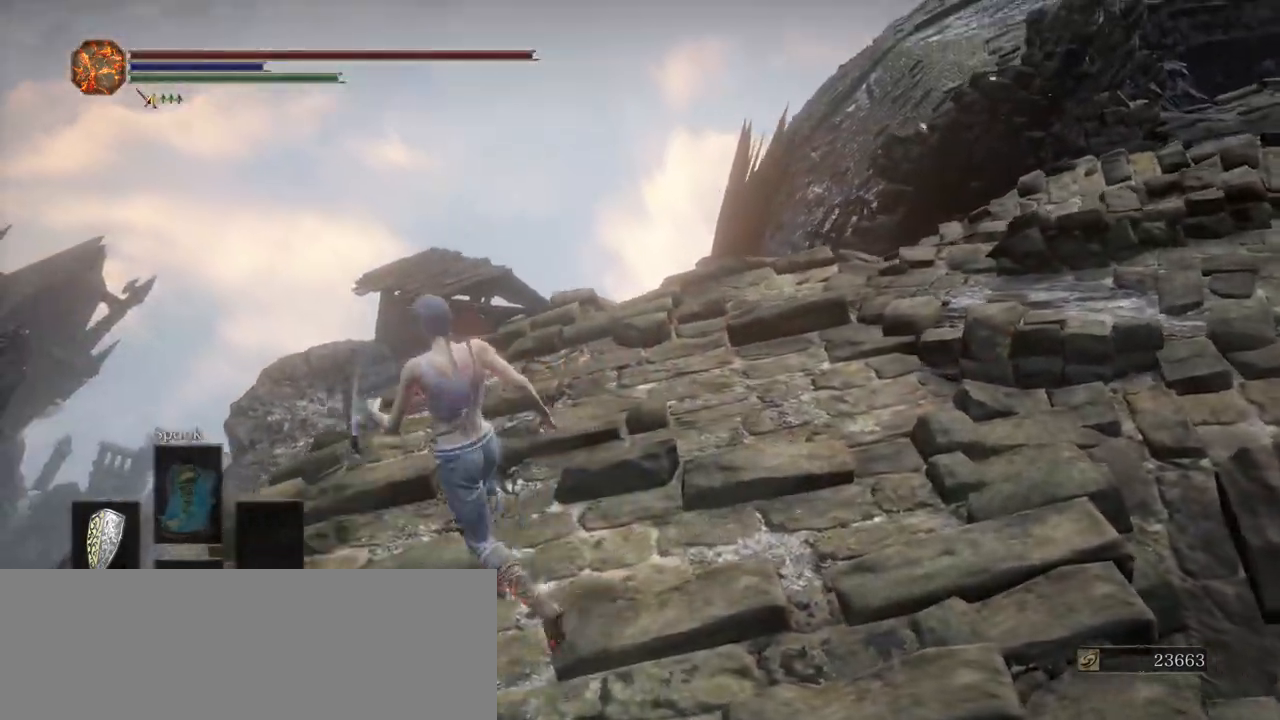
{"keys": ["d"], "events": [[117, "d", "down"]]}
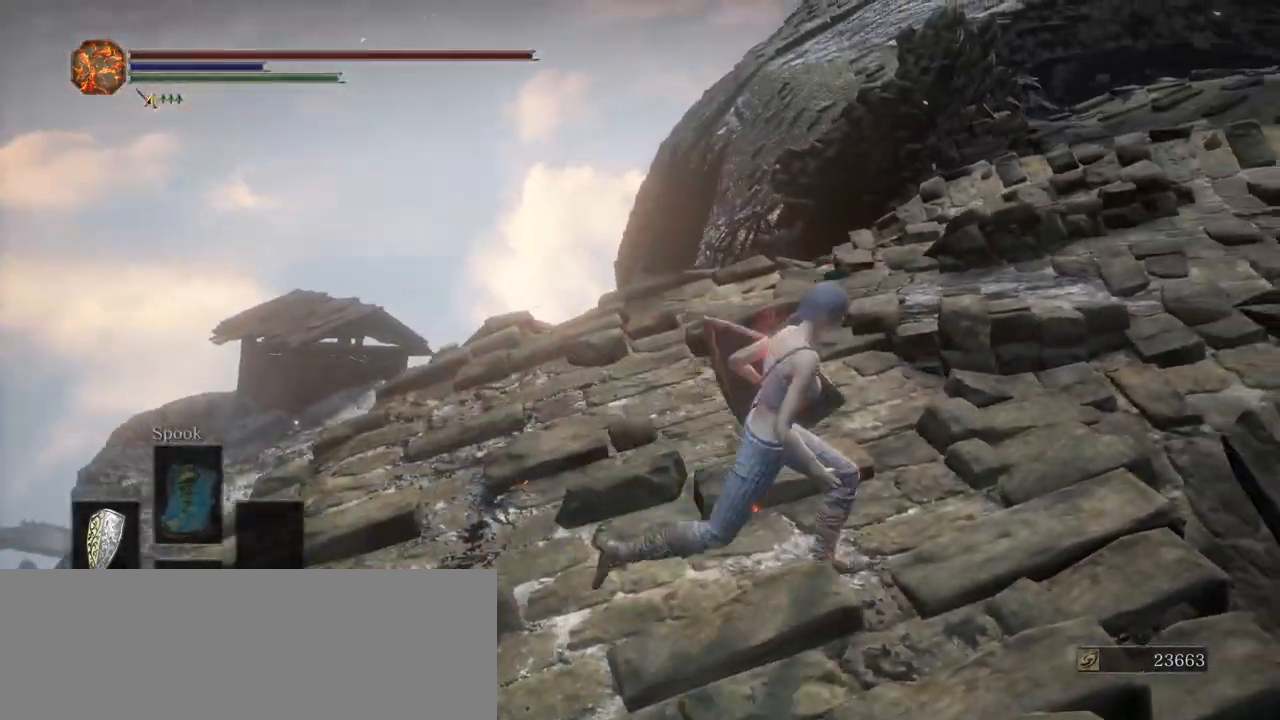
{"keys": [], "events": [[133, "d", "up"], [233, "w", "down"], [333, "w", "up"]]}
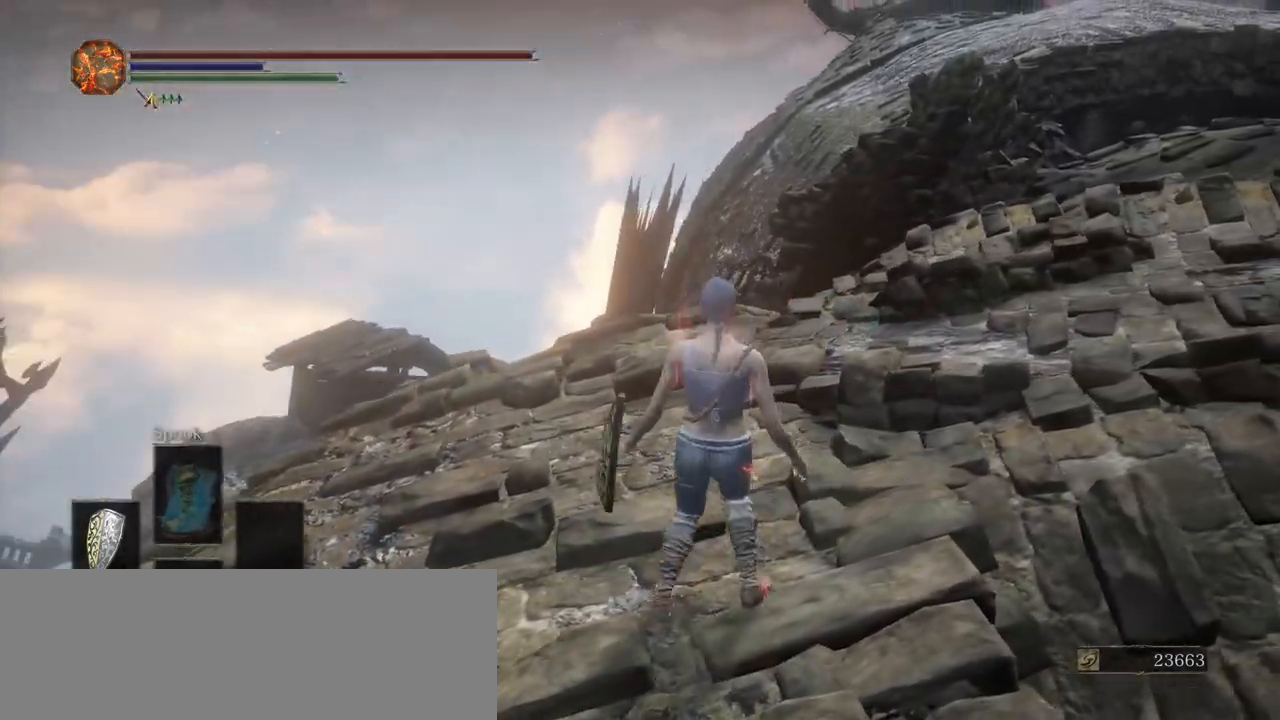
{"keys": [], "events": [[100, "a", "down"], [200, "a", "up"], [300, "w", "down"], [433, "w", "up"]]}
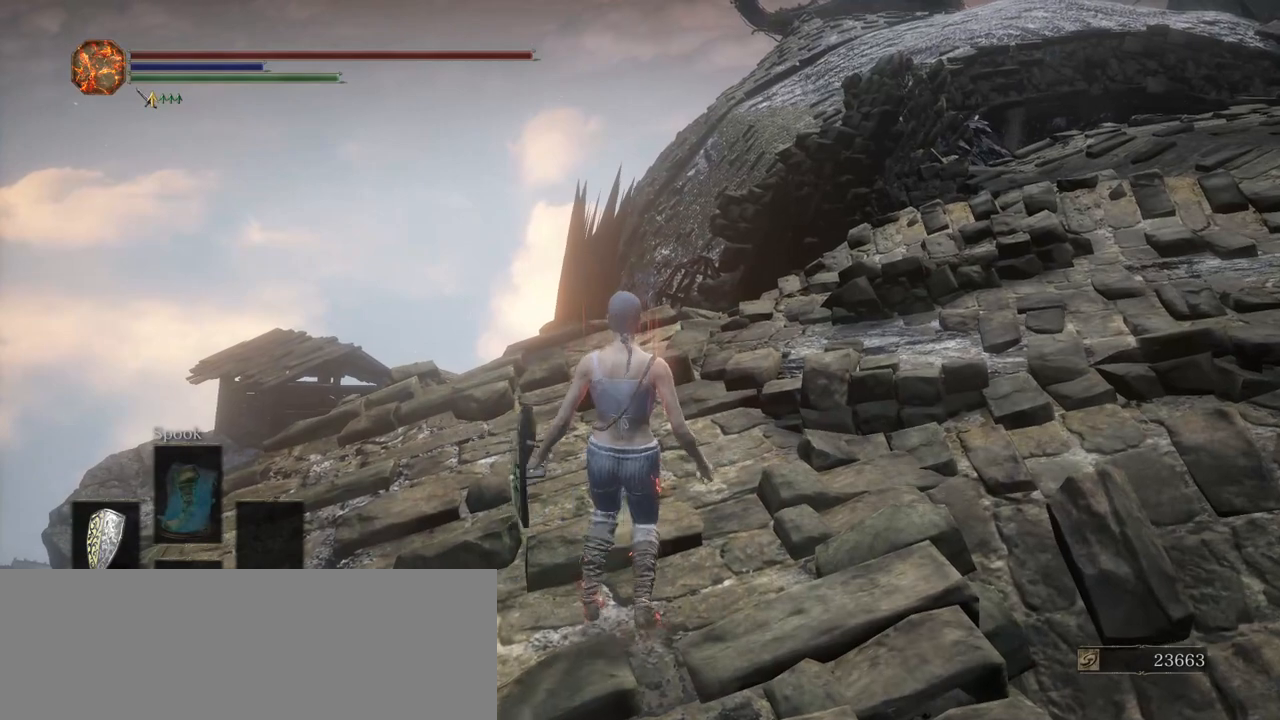
{"keys": [], "events": [[167, "w", "down"], [267, "w", "up"]]}